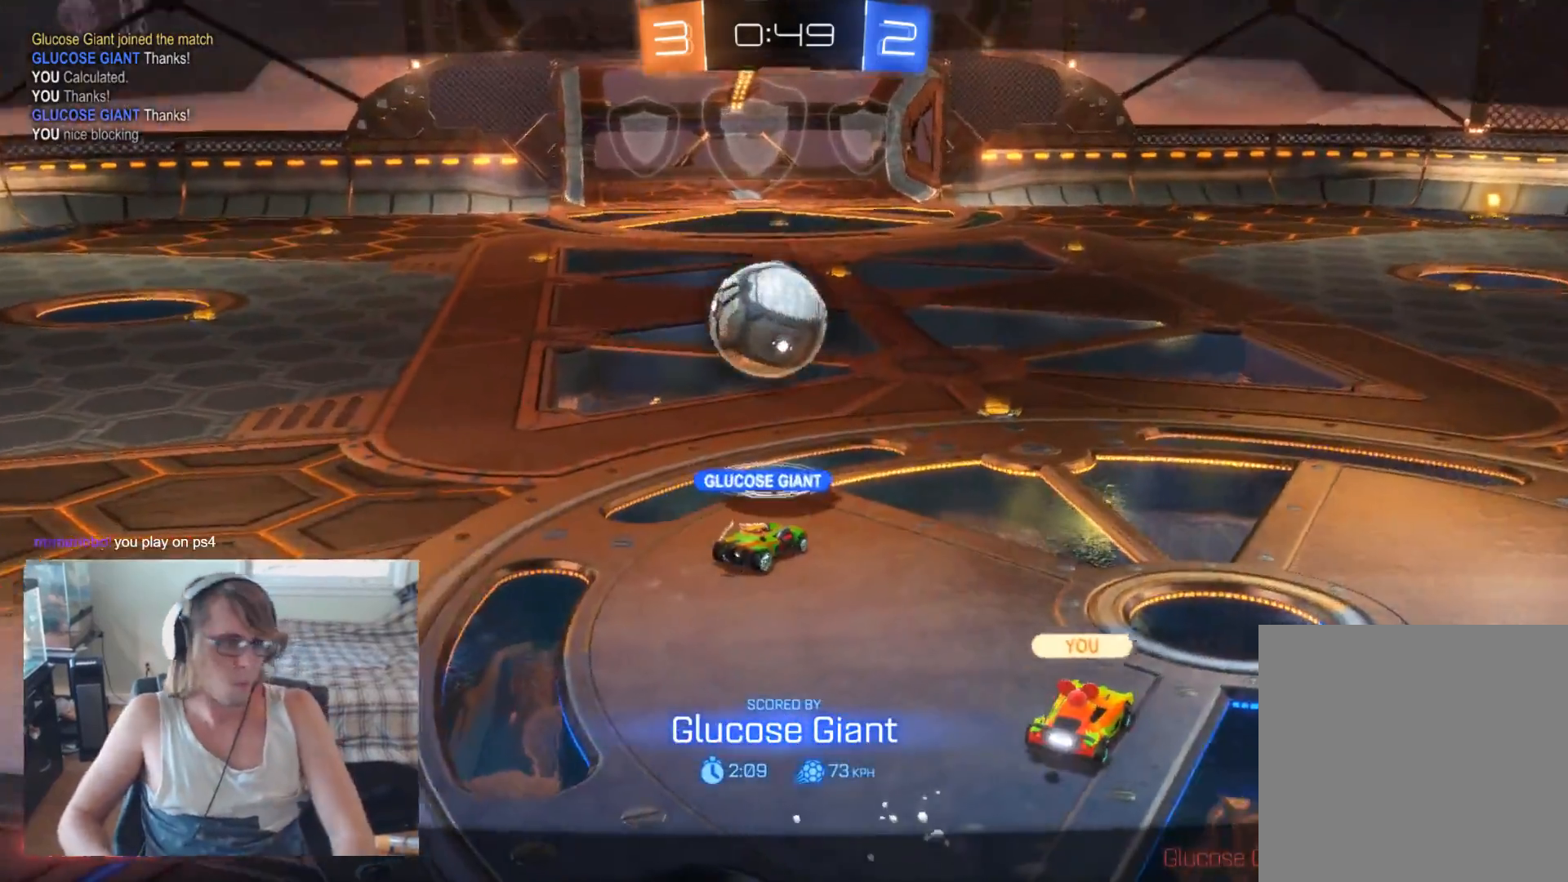
Gameplay with a controller (Xbox layout); each line is a JSON object with the inputs held at the frame after it. "events" lists button and stick changes between this image and that frame as [ms after this image, input, new state], when the widget could be followed in between.
{"buttons": [], "left_stick": "center", "right_stick": "center", "events": [[67, "A", "down"], [200, "A", "up"]]}
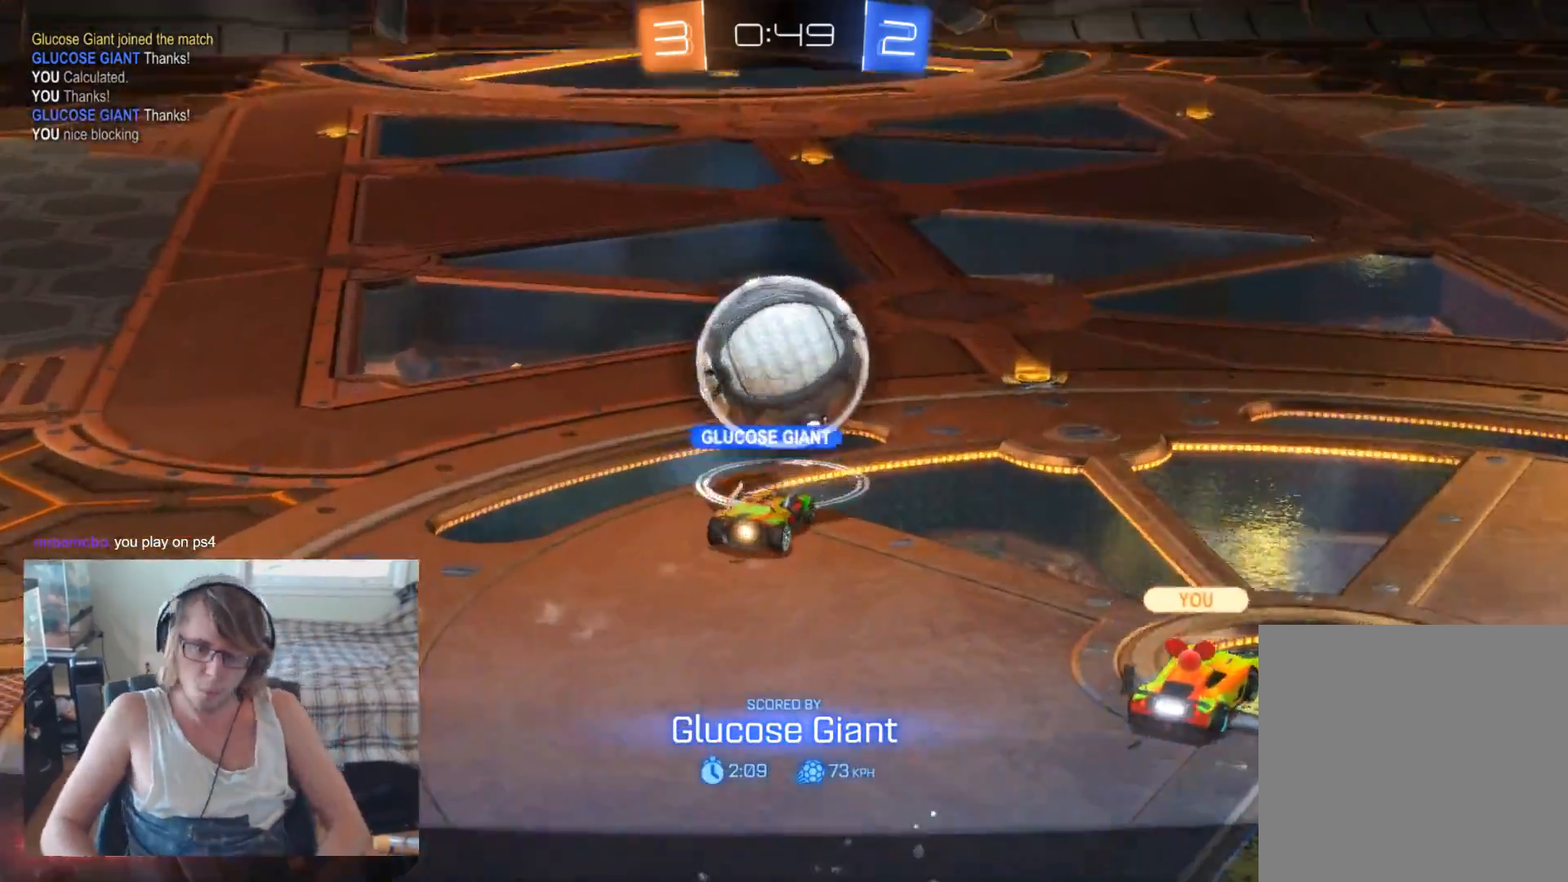
{"buttons": [], "left_stick": "center", "right_stick": "center", "events": []}
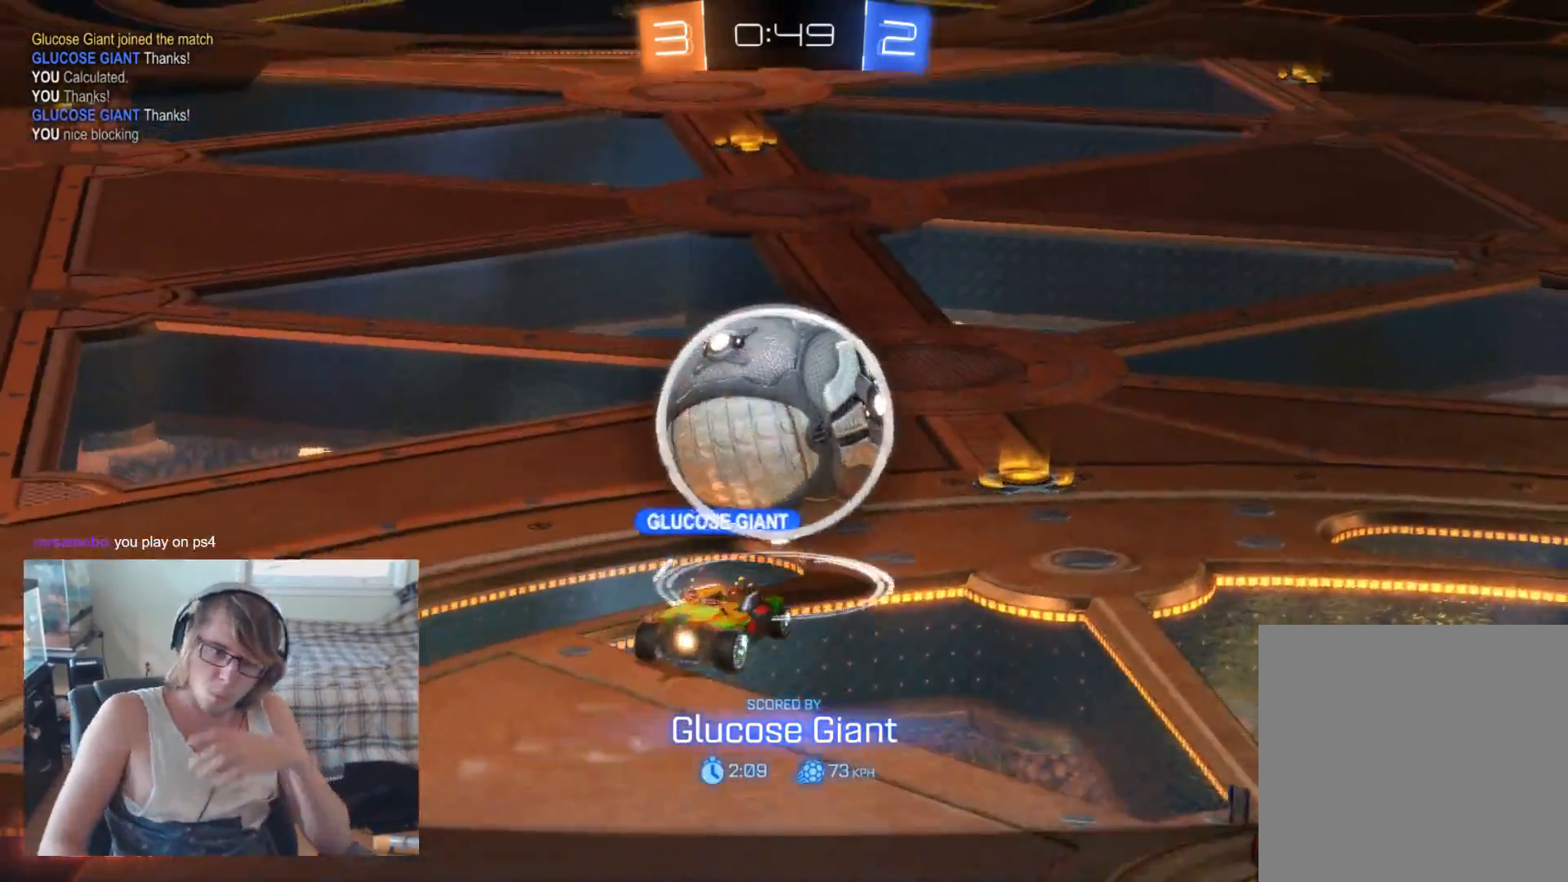
{"buttons": [], "left_stick": "center", "right_stick": "center", "events": [[300, "A", "down"], [433, "A", "up"]]}
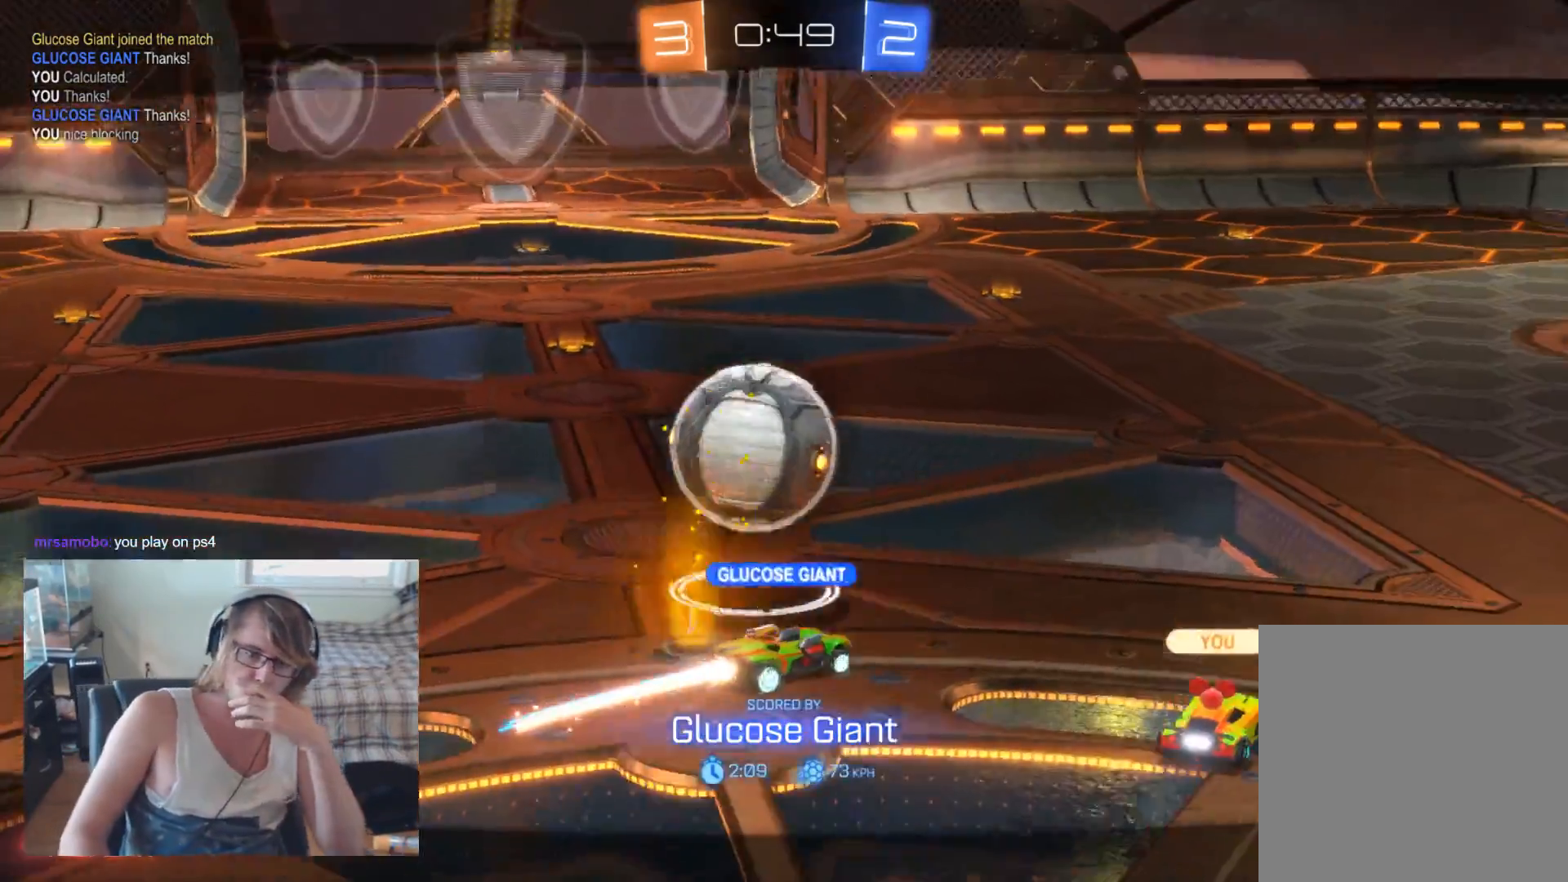
{"buttons": [], "left_stick": "center", "right_stick": "center", "events": []}
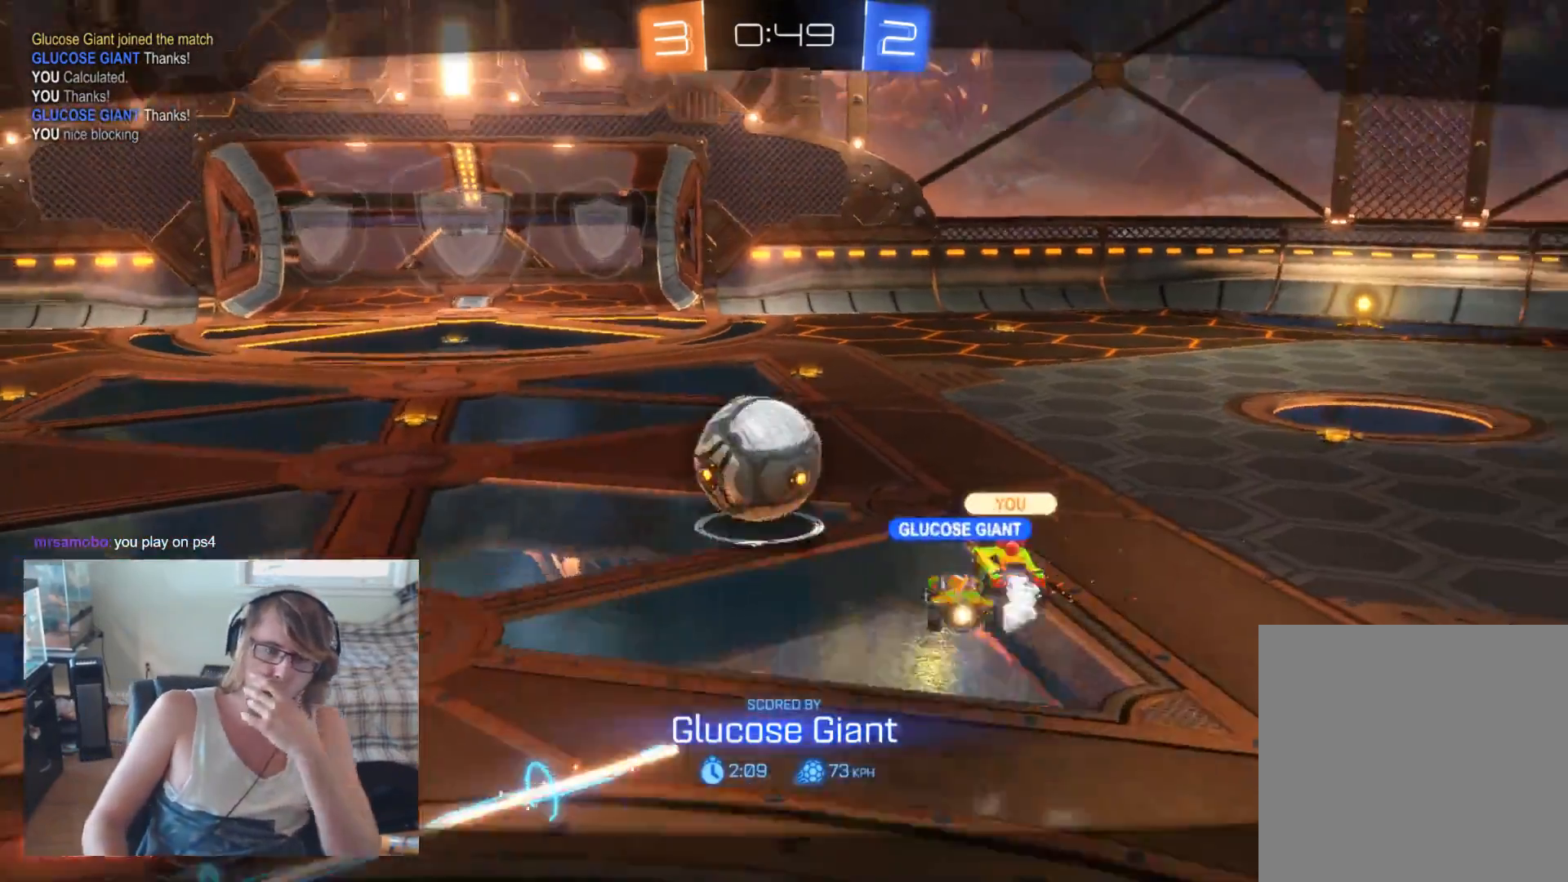
{"buttons": [], "left_stick": "center", "right_stick": "center", "events": []}
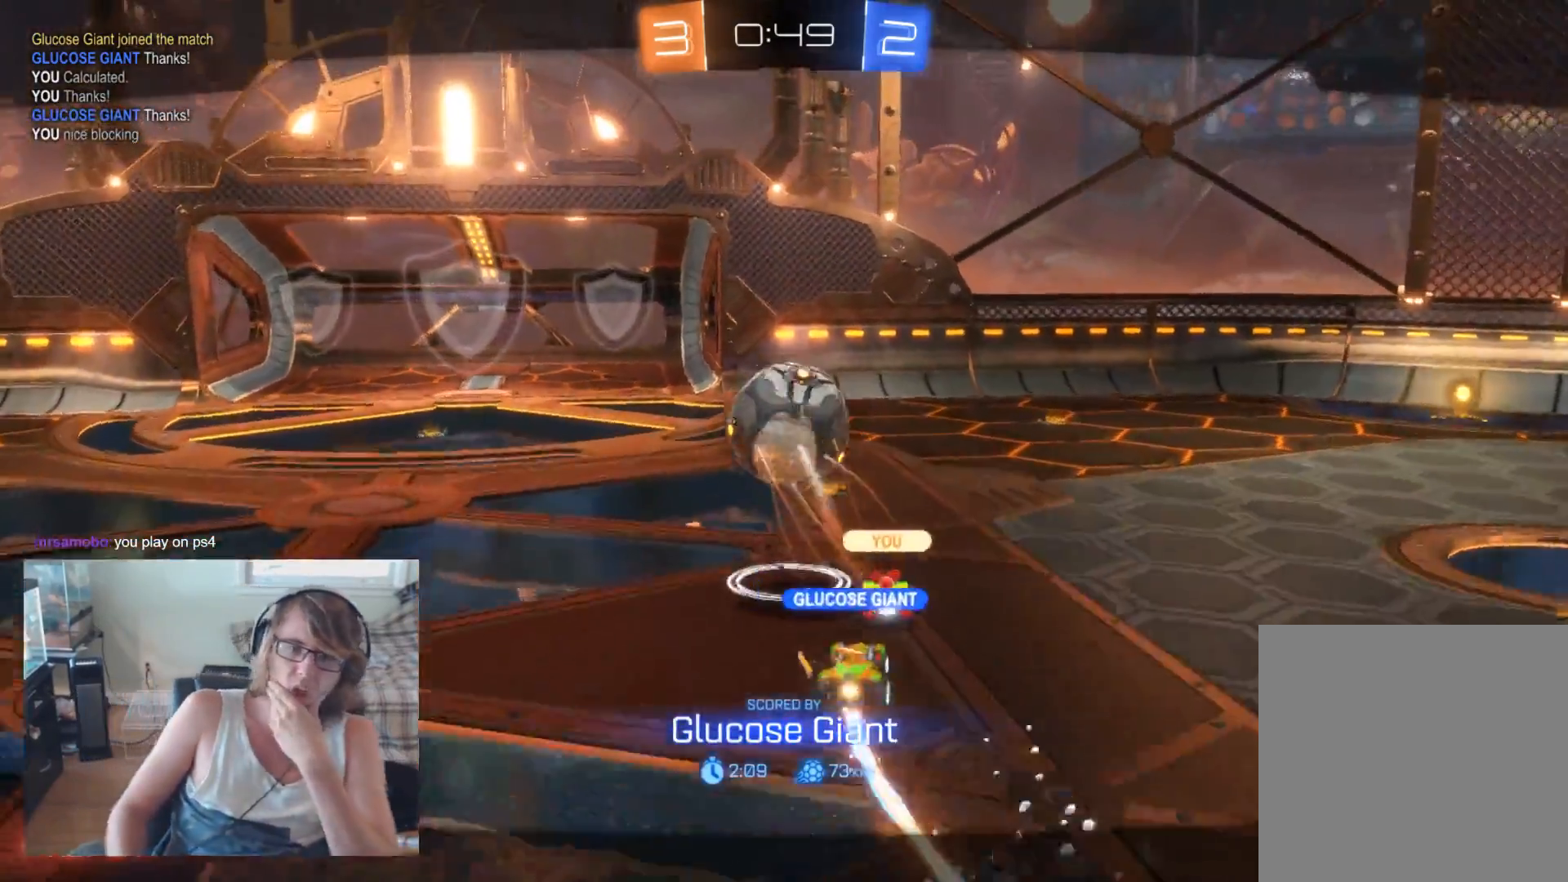
{"buttons": [], "left_stick": "center", "right_stick": "center", "events": []}
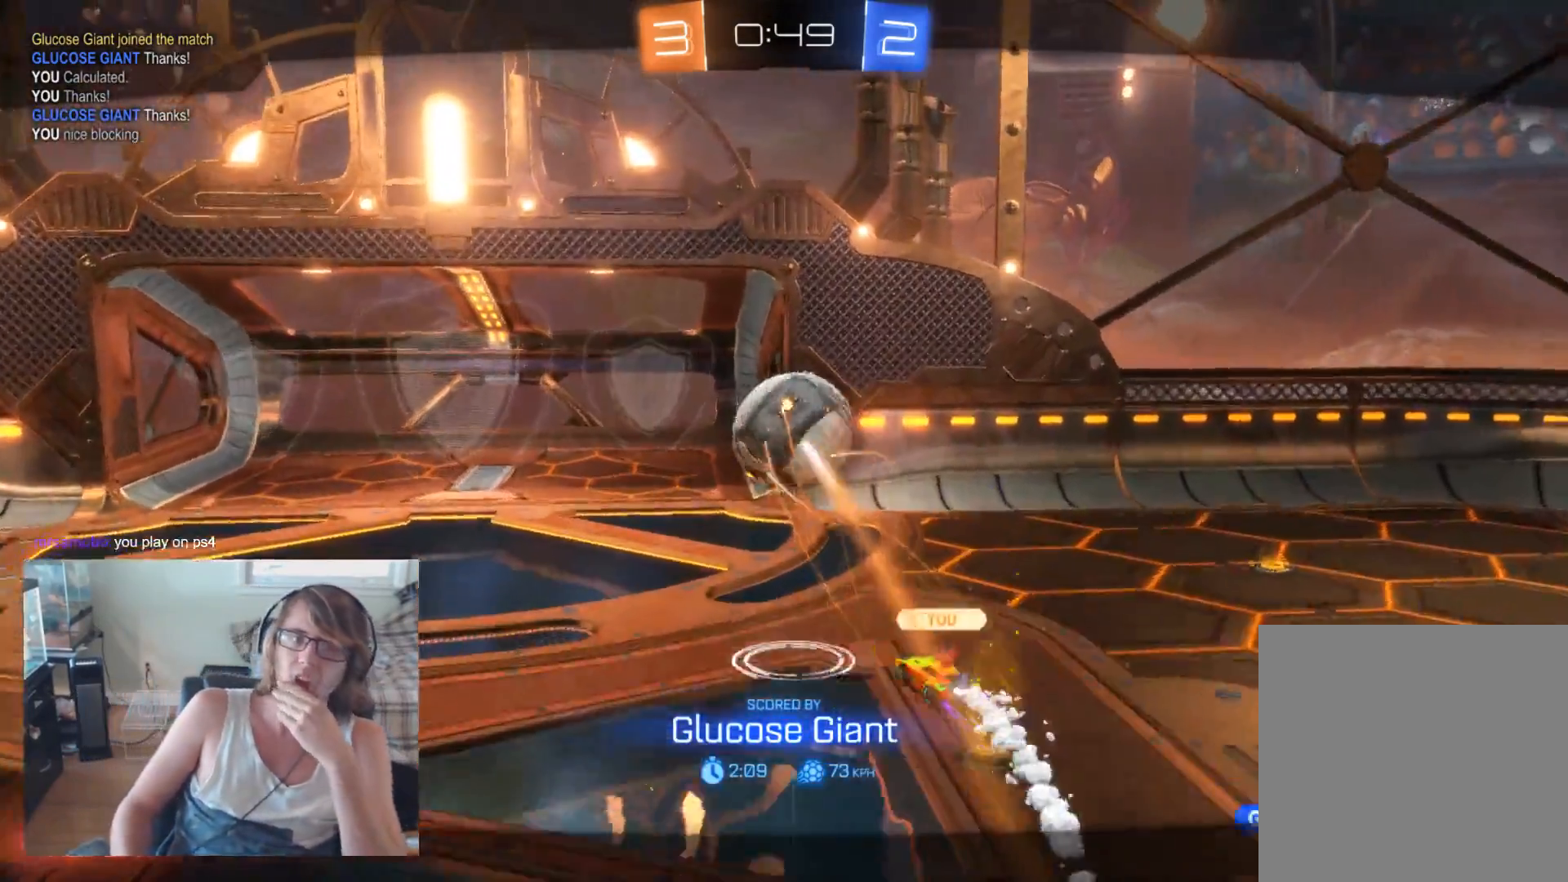
{"buttons": [], "left_stick": "center", "right_stick": "center", "events": []}
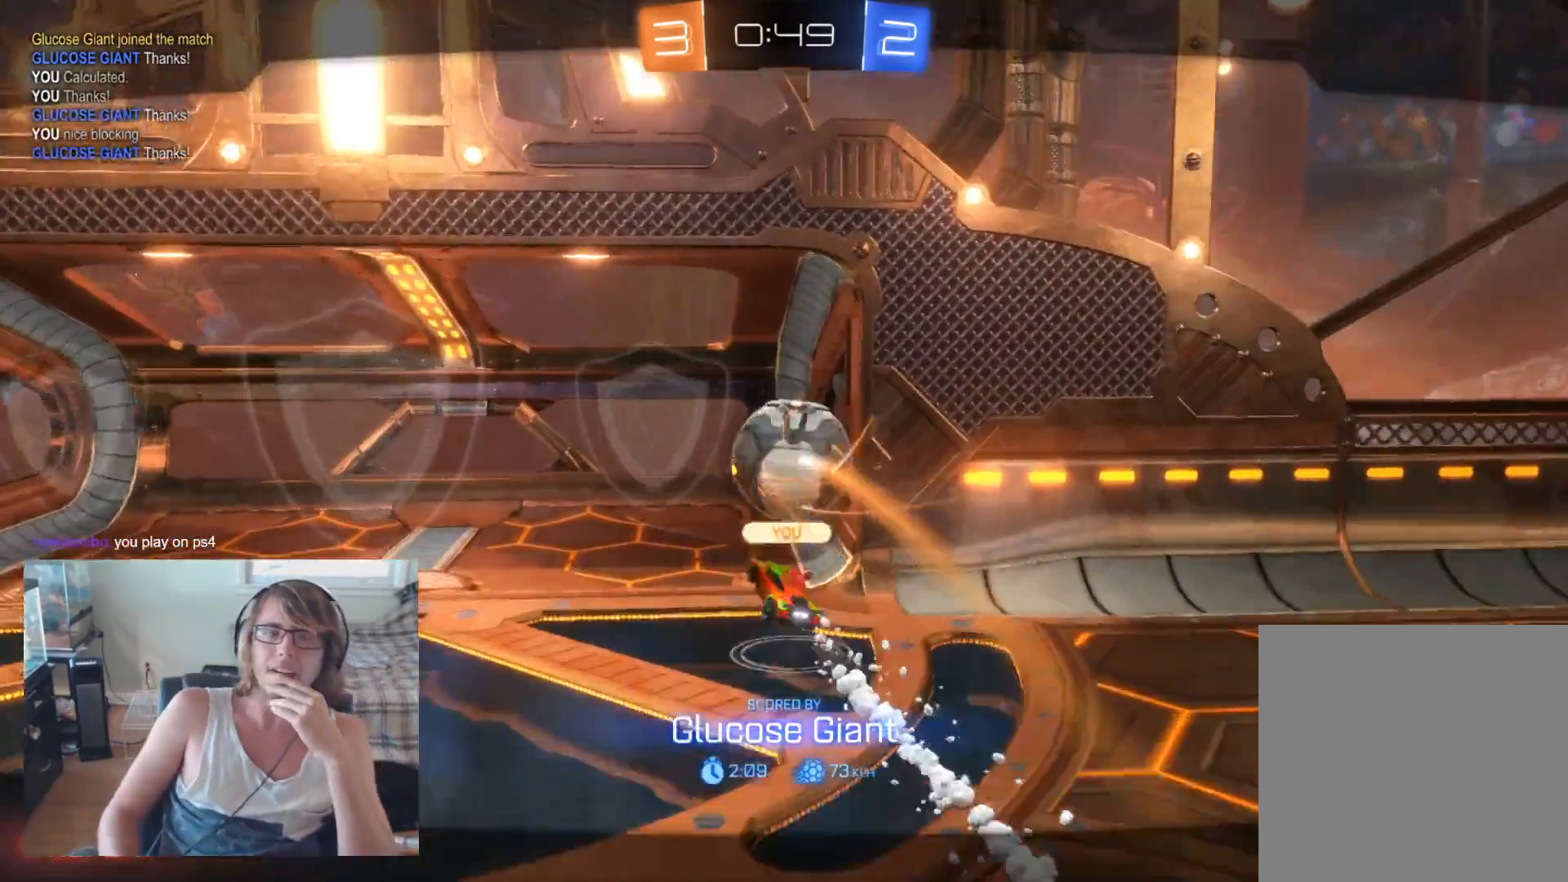
{"buttons": [], "left_stick": "center", "right_stick": "center", "events": []}
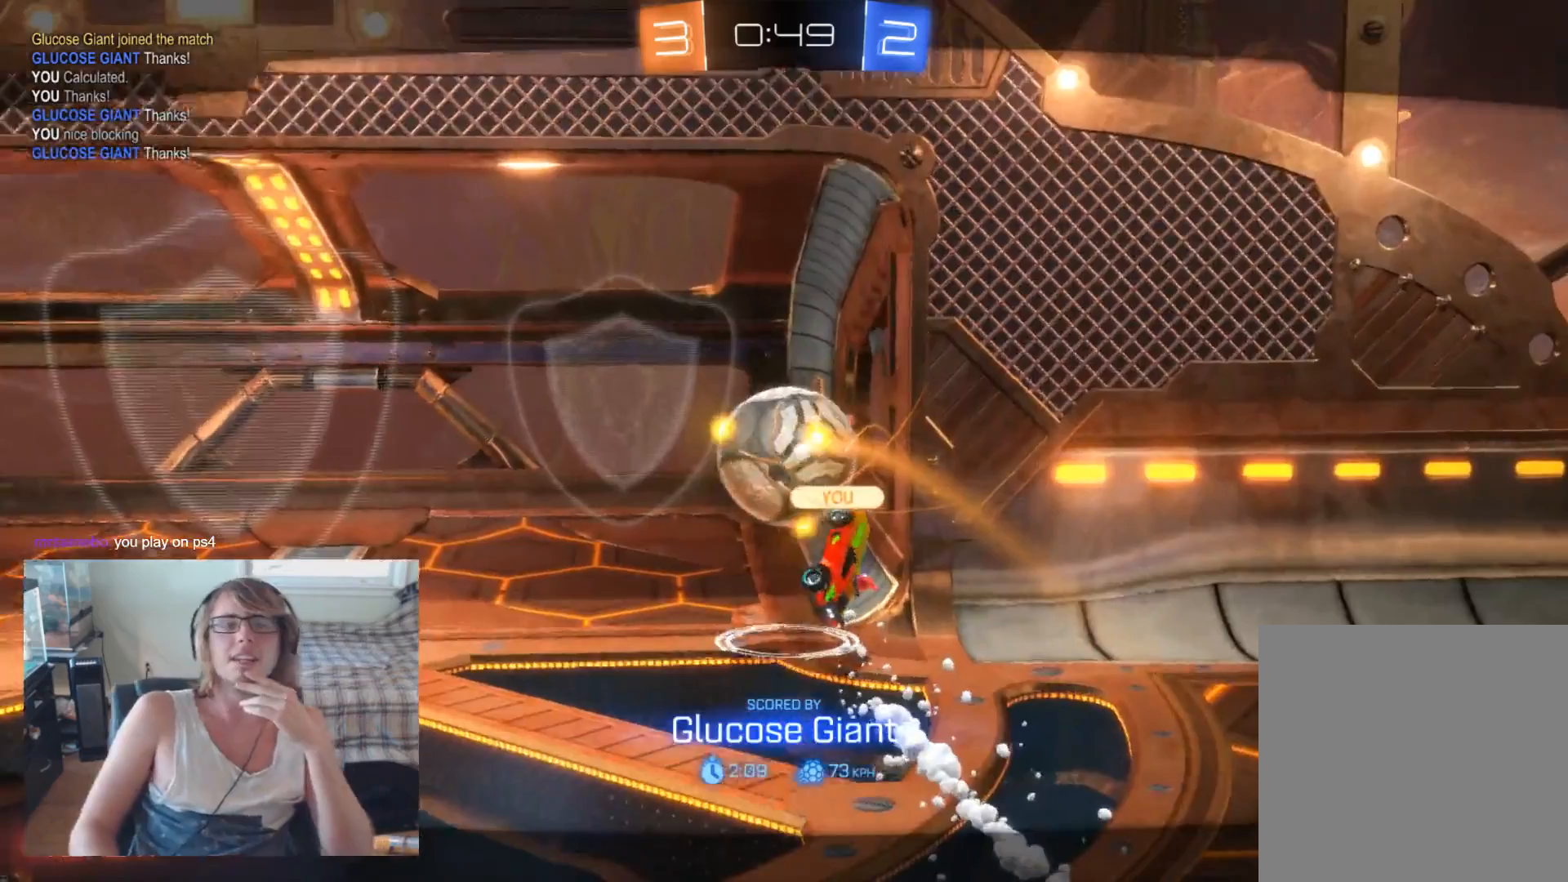
{"buttons": [], "left_stick": "center", "right_stick": "center", "events": []}
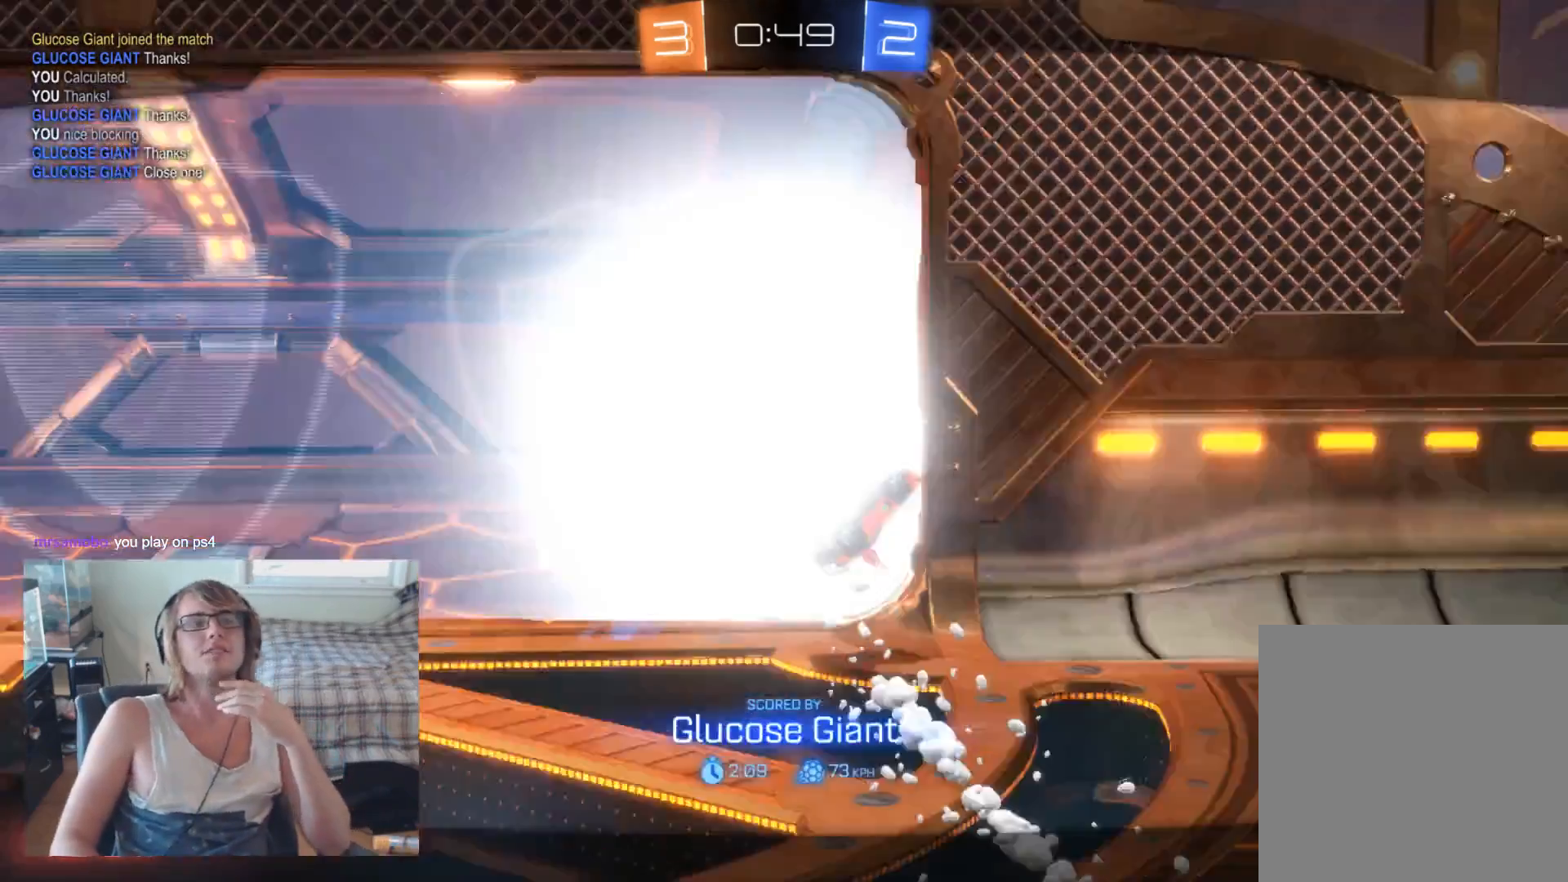
{"buttons": [], "left_stick": "center", "right_stick": "center", "events": [[267, "A", "down"], [400, "A", "up"]]}
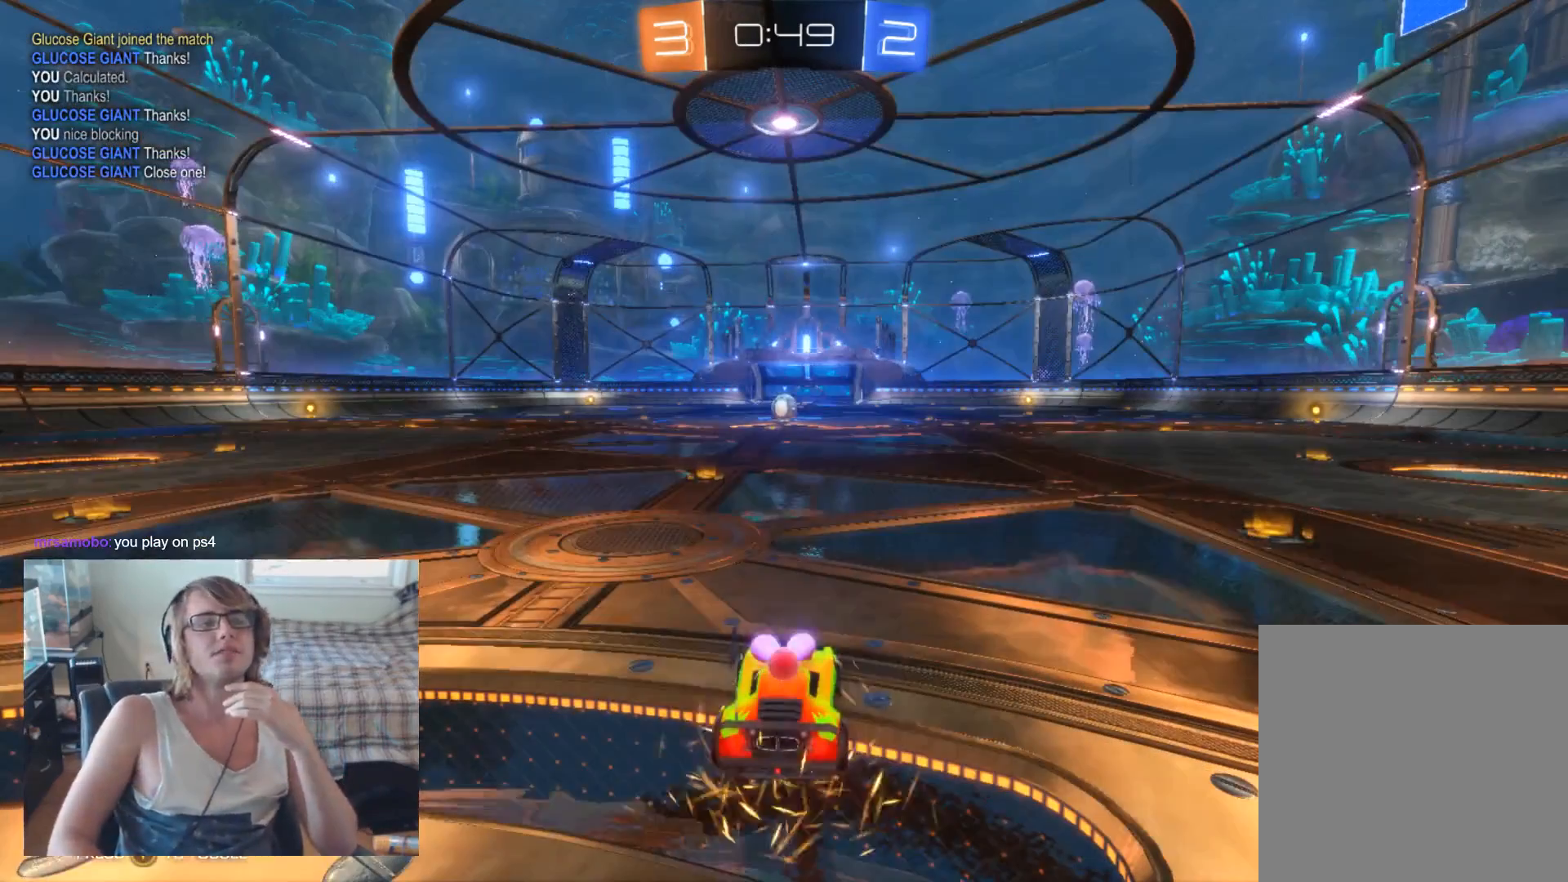
{"buttons": [], "left_stick": "center", "right_stick": "center", "events": []}
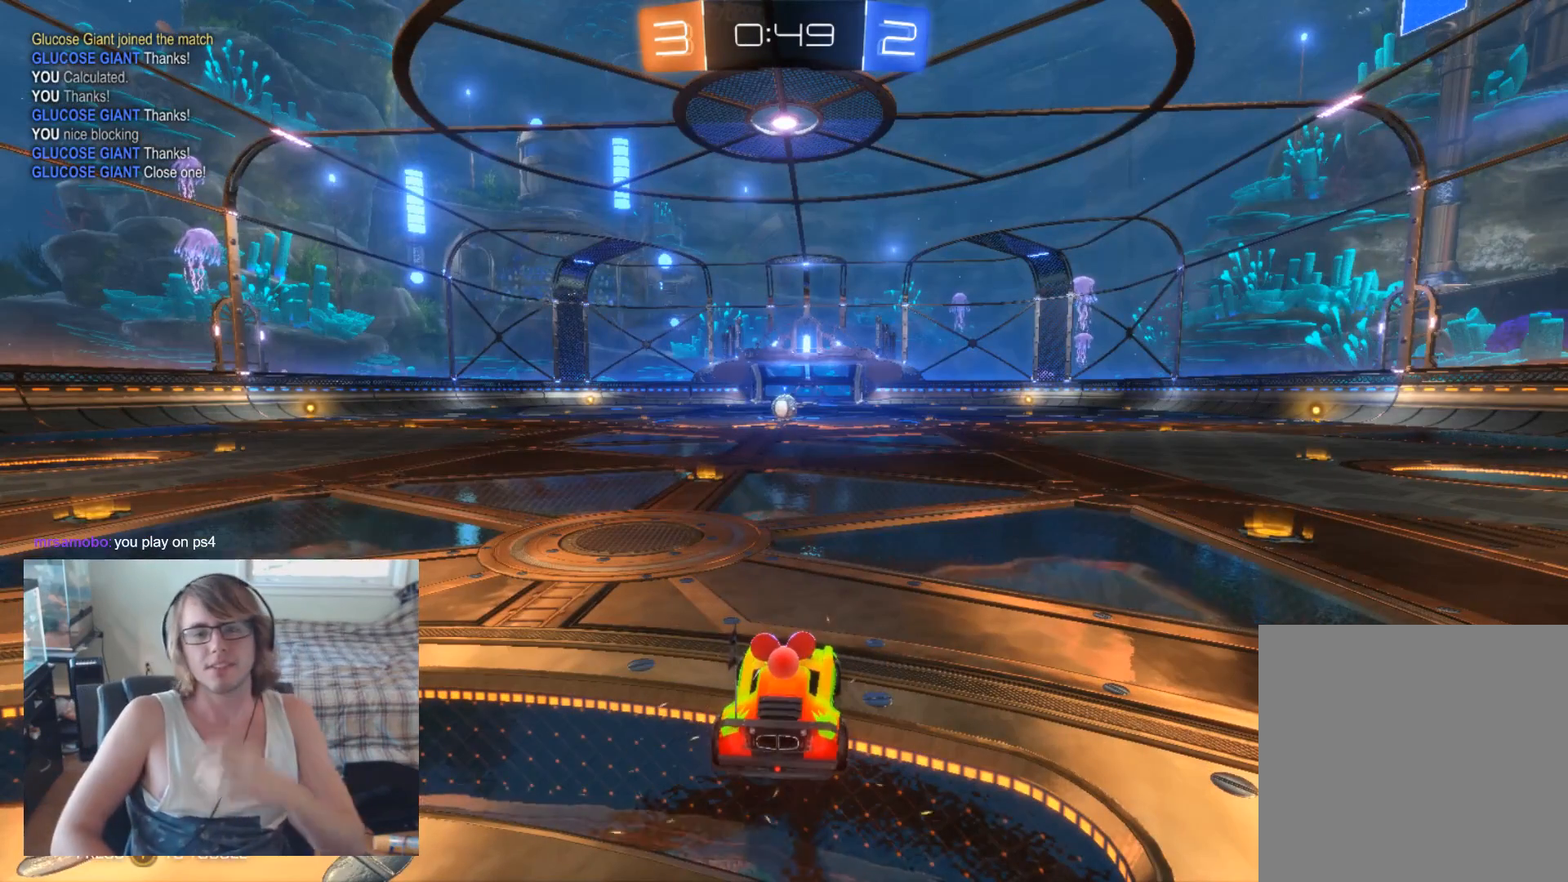
{"buttons": [], "left_stick": "center", "right_stick": "center", "events": []}
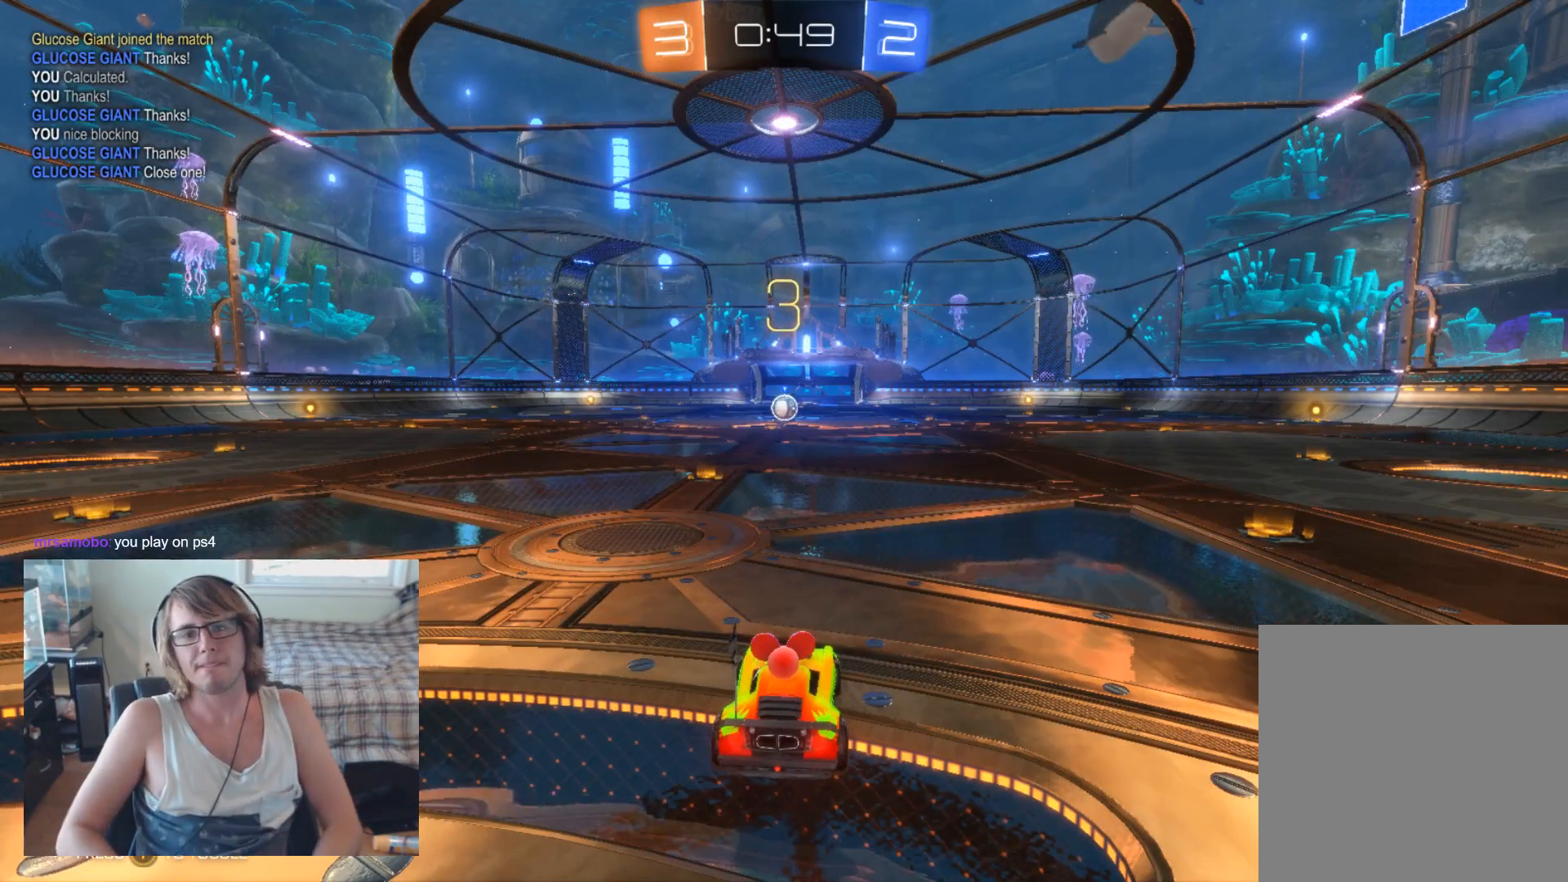
{"buttons": [], "left_stick": "center", "right_stick": "center", "events": []}
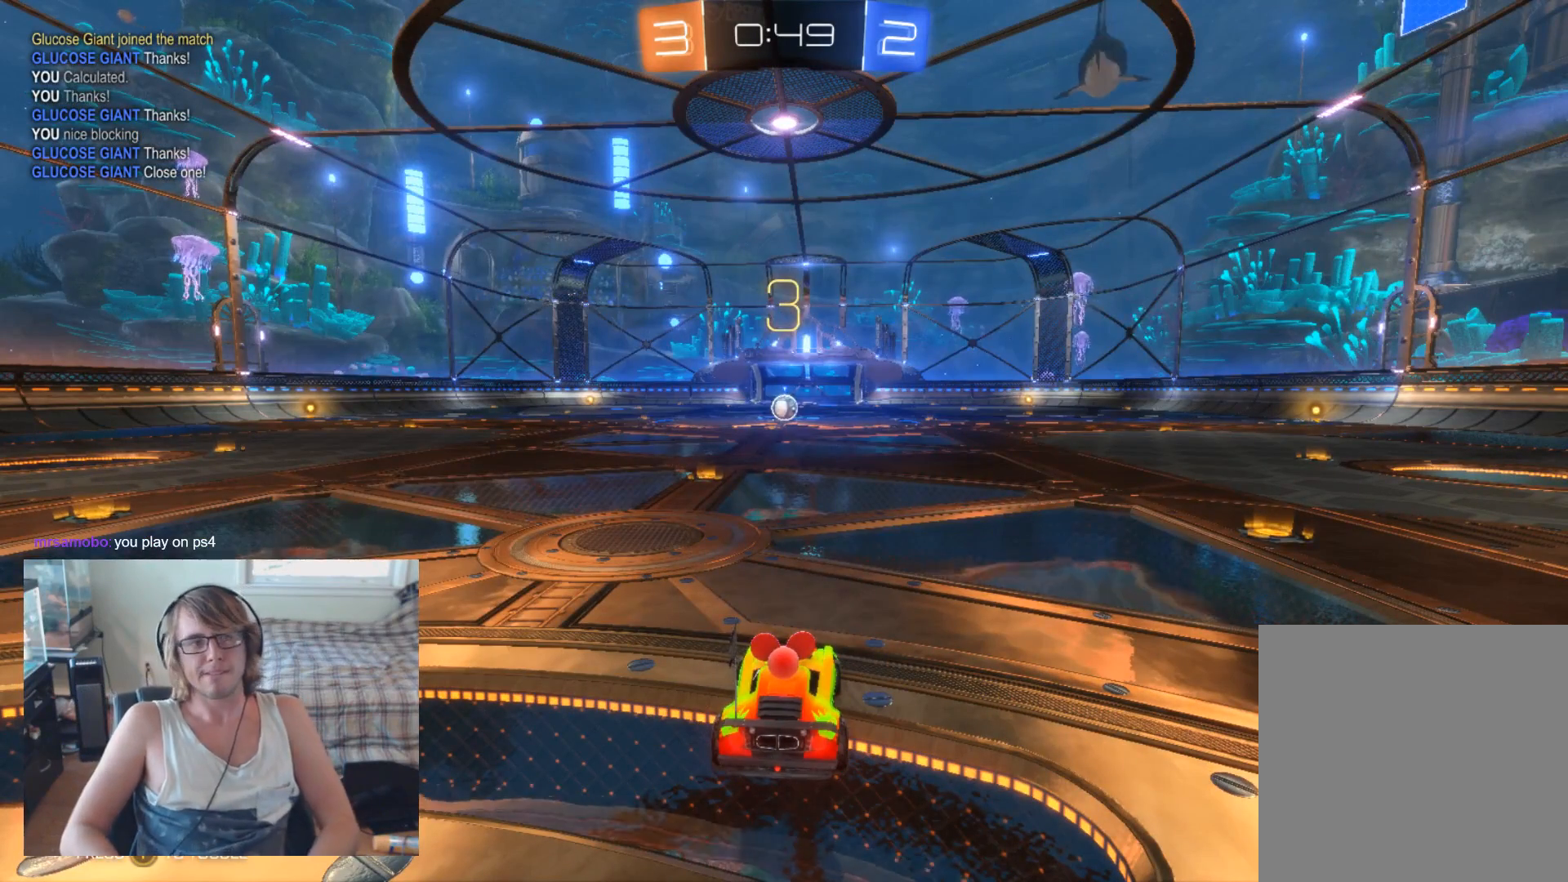
{"buttons": ["L1"], "left_stick": "center", "right_stick": "center", "events": [[100, "L1", "down"], [133, "L1", "up"], [300, "L1", "down"]]}
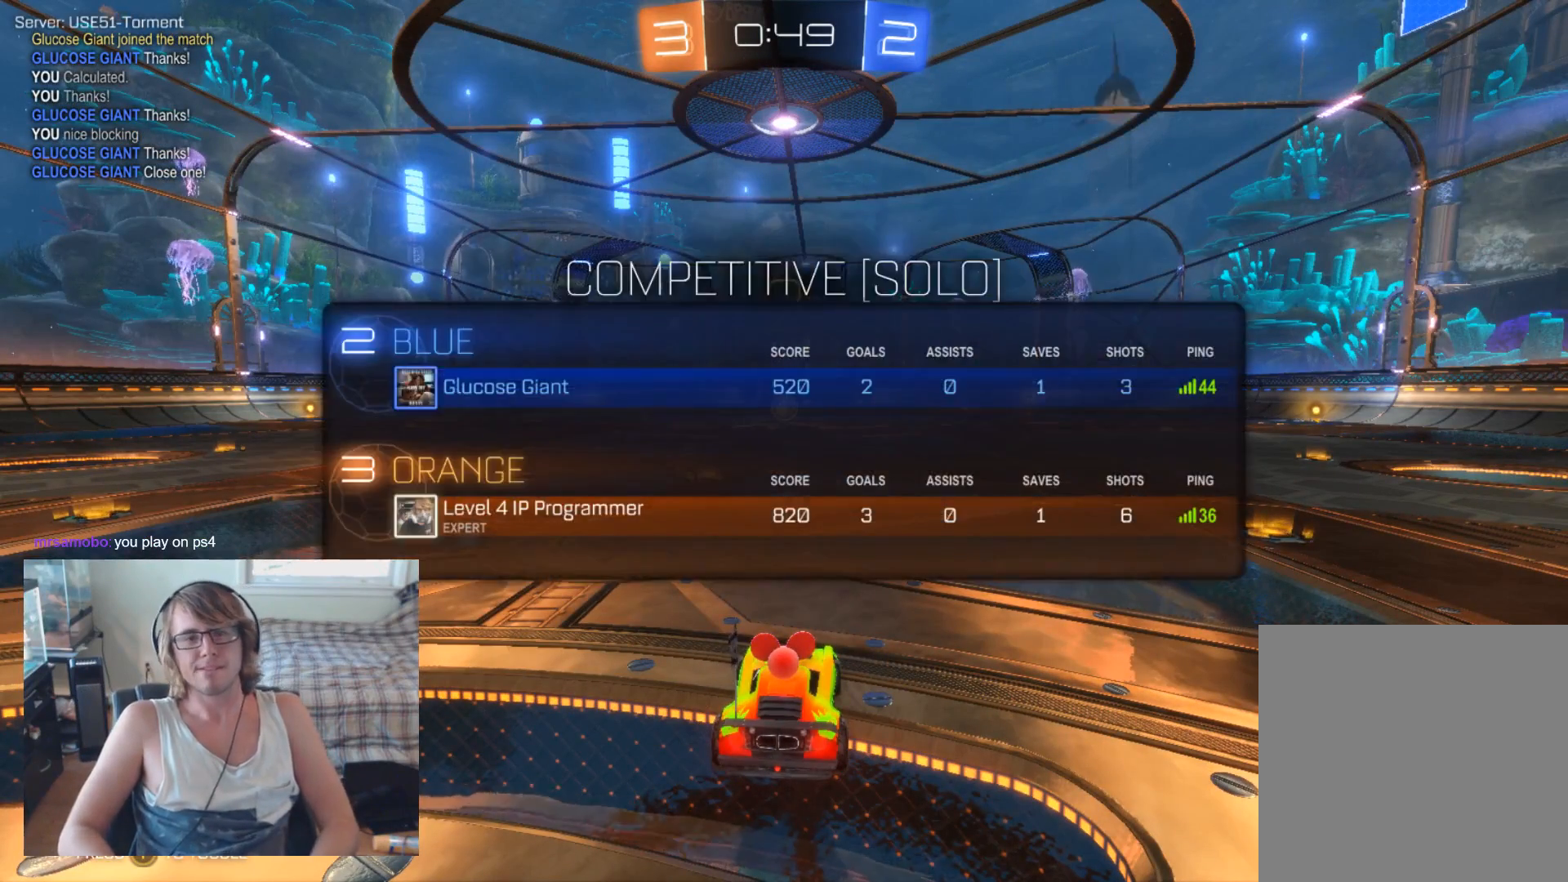
{"buttons": ["B", "R2"], "left_stick": "center", "right_stick": "center", "events": [[167, "L1", "up"], [200, "R2", "down"], [300, "B", "down"]]}
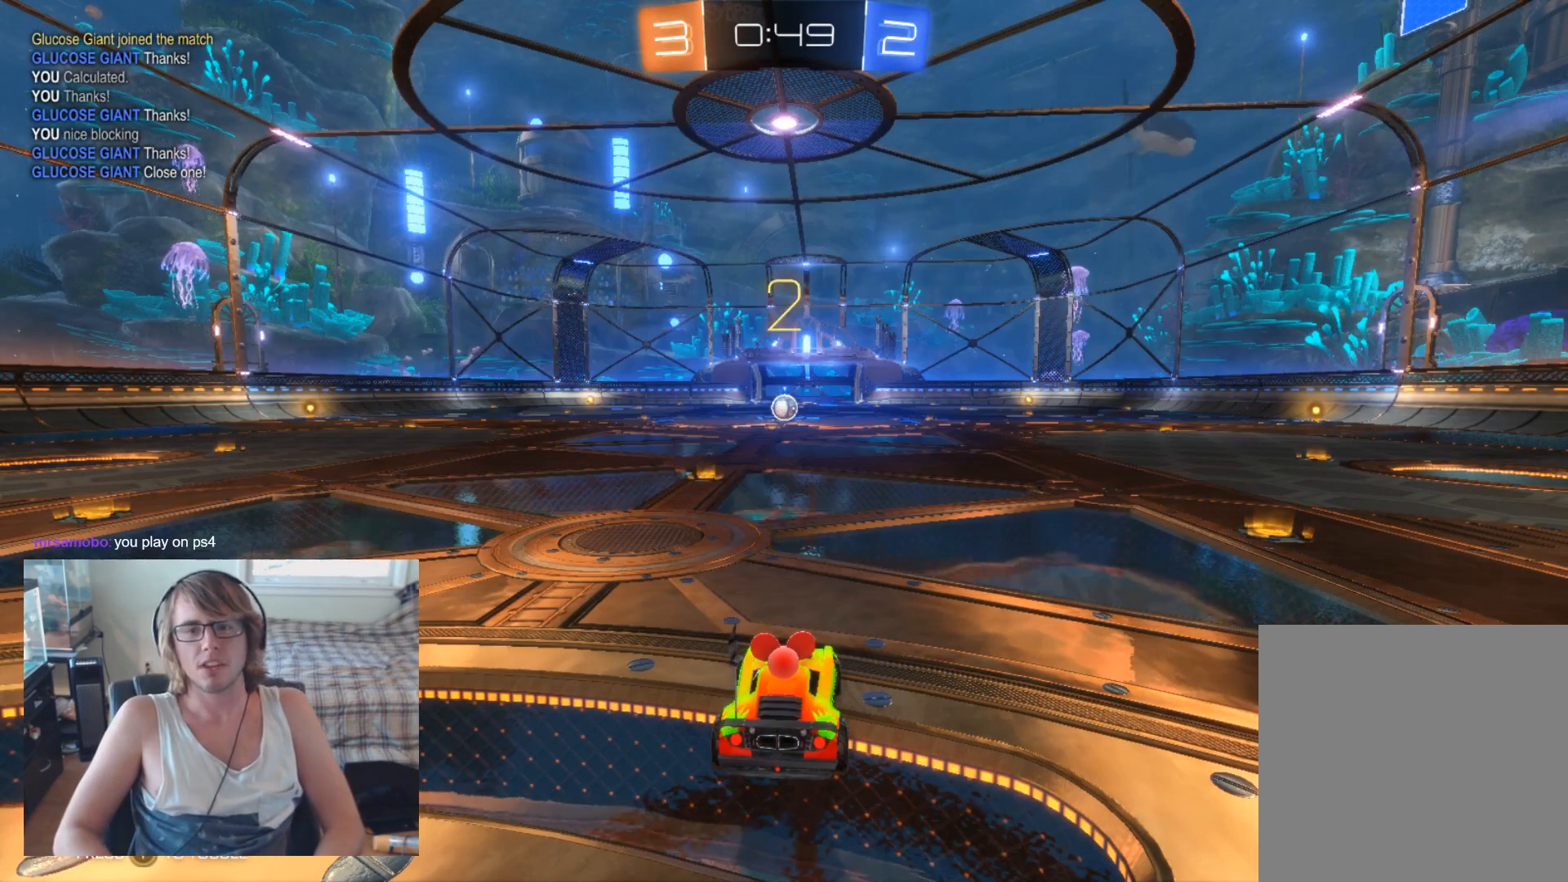
{"buttons": ["B", "R2"], "left_stick": "center", "right_stick": "center", "events": []}
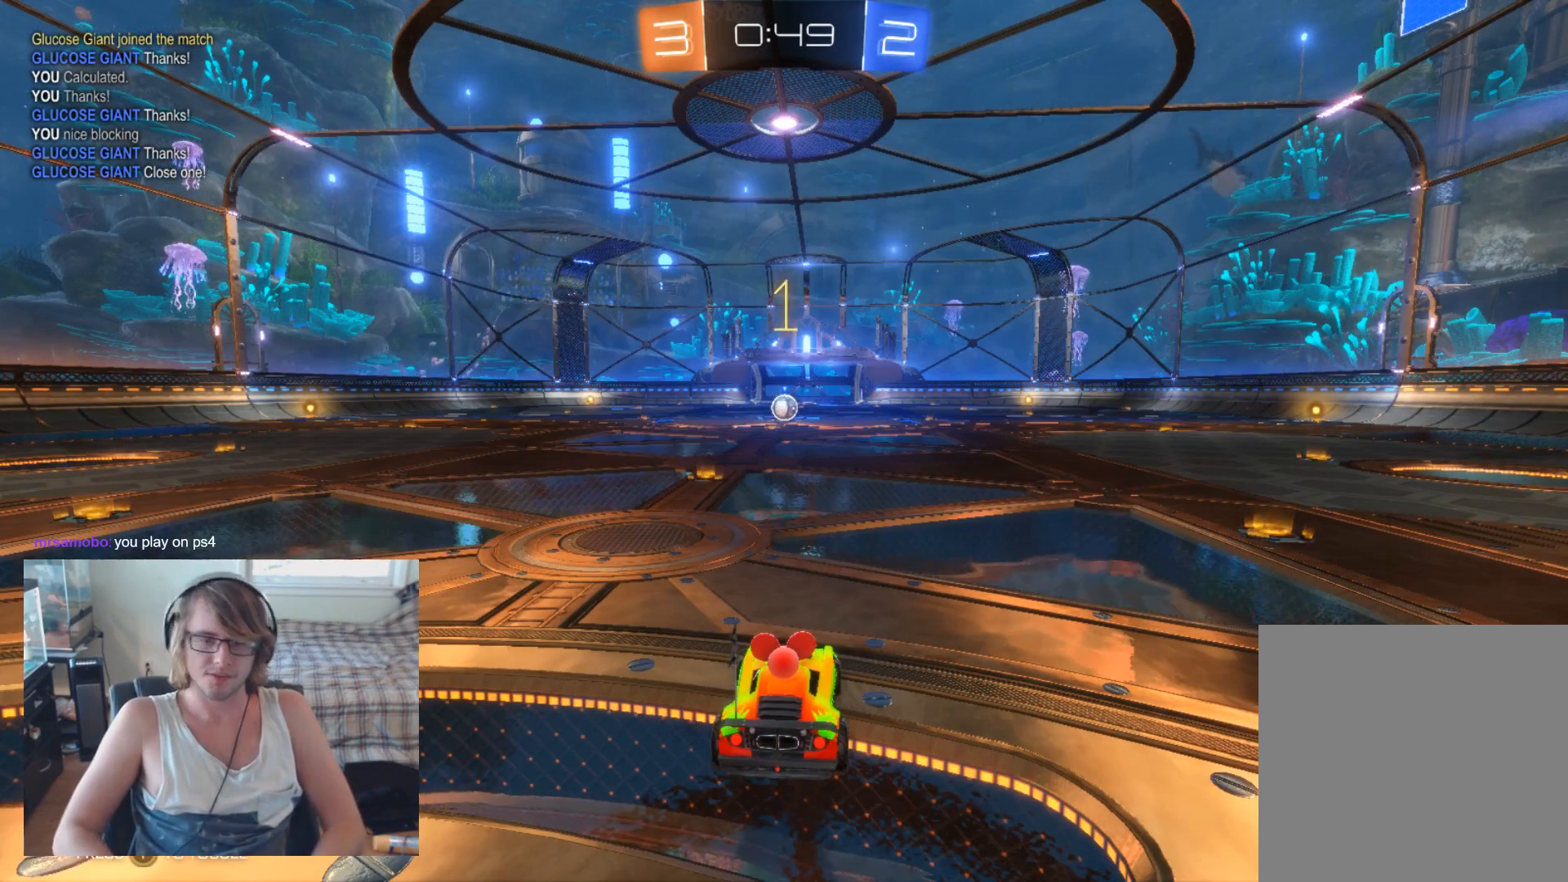
{"buttons": ["B", "R2"], "left_stick": "center", "right_stick": "center", "events": []}
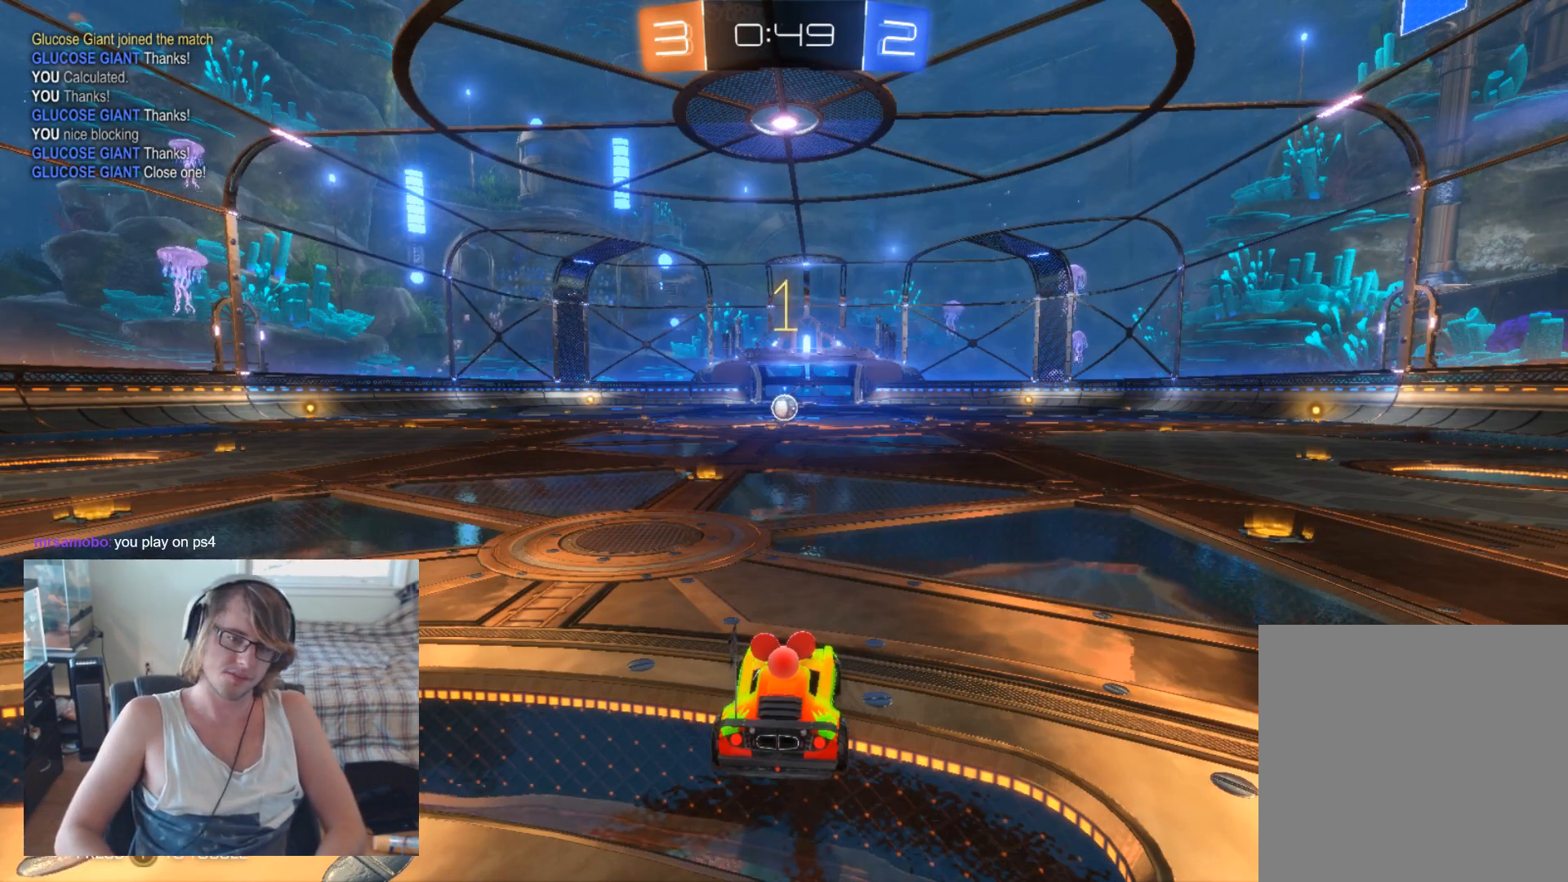
{"buttons": ["B", "R2"], "left_stick": "center", "right_stick": "center", "events": [[233, "left_stick", "left"], [367, "left_stick", "center"]]}